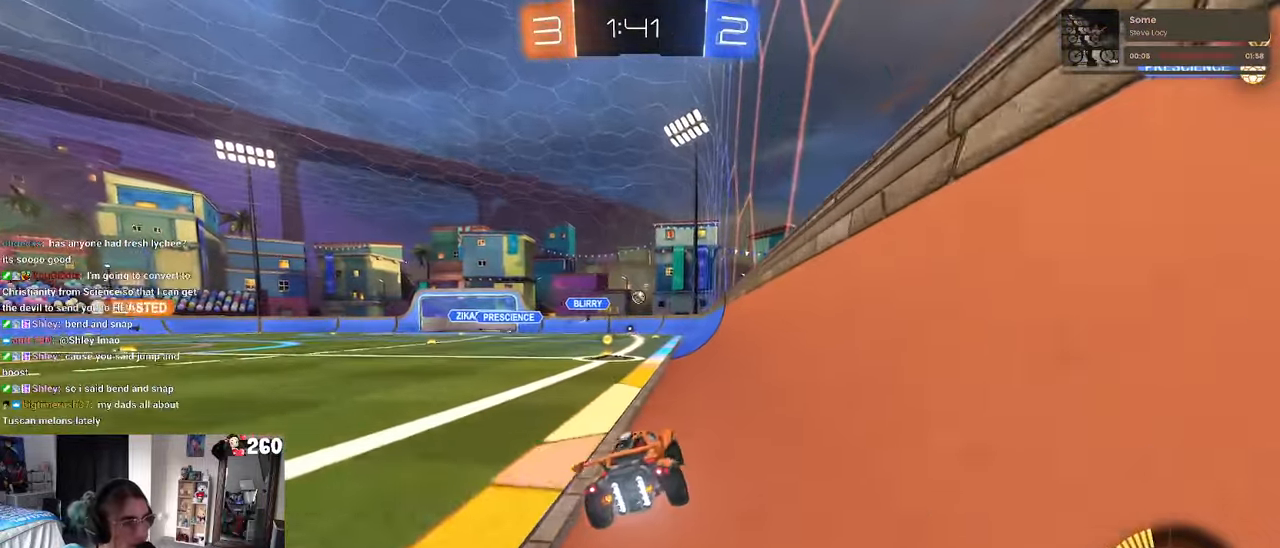
Gameplay with a controller (PlayStation layout); each line is a JSON object with the inputs held at the frame after it. "events" lists button and stick changes between this image and that frame as [ms after this image, input, new state], when the widget could be followed in between. Not read: R2.
{"buttons": [], "left_stick": "down-right", "right_stick": "center", "events": [[200, "left_stick", "center"], [350, "left_stick", "down-right"]]}
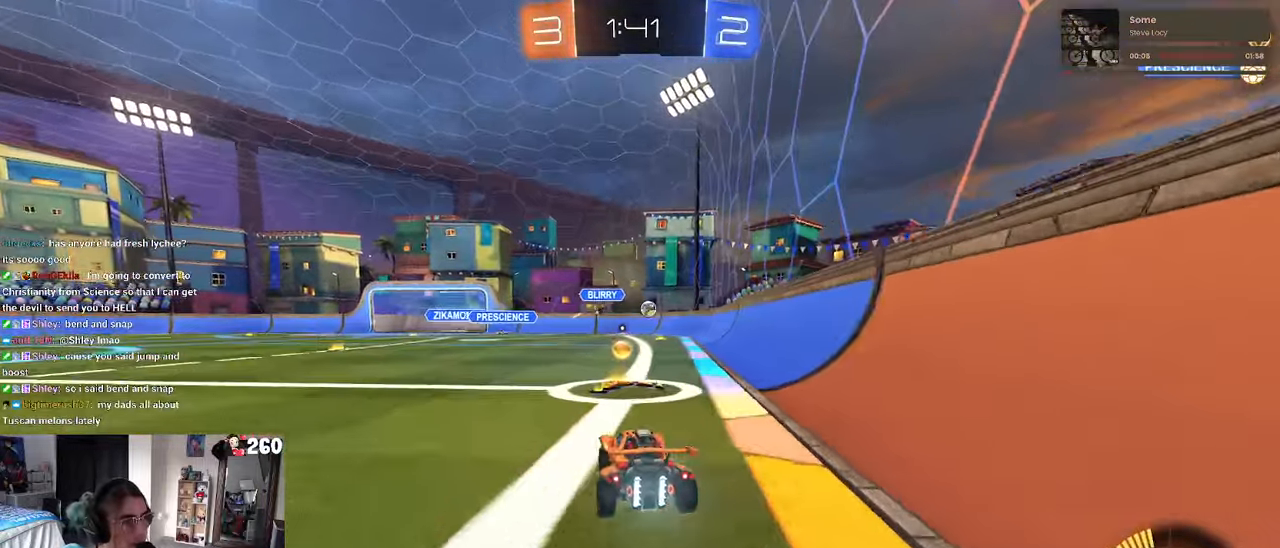
{"buttons": [], "left_stick": "center", "right_stick": "center", "events": [[416, "left_stick", "center"]]}
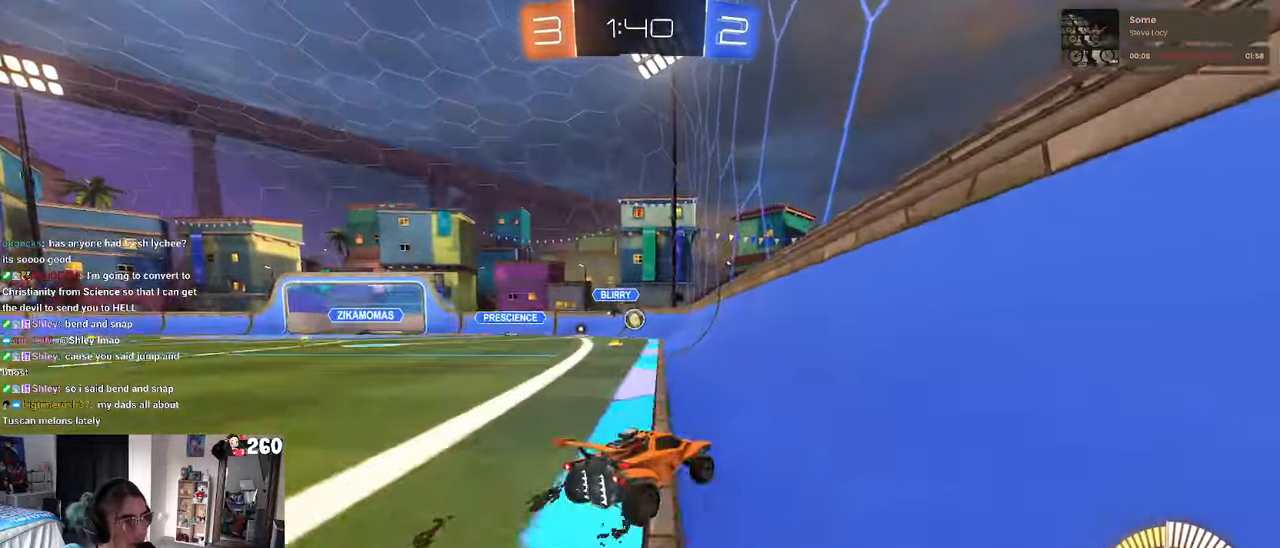
{"buttons": [], "left_stick": "left", "right_stick": "center", "events": [[33, "left_stick", "left"], [283, "left_stick", "center"], [483, "left_stick", "left"]]}
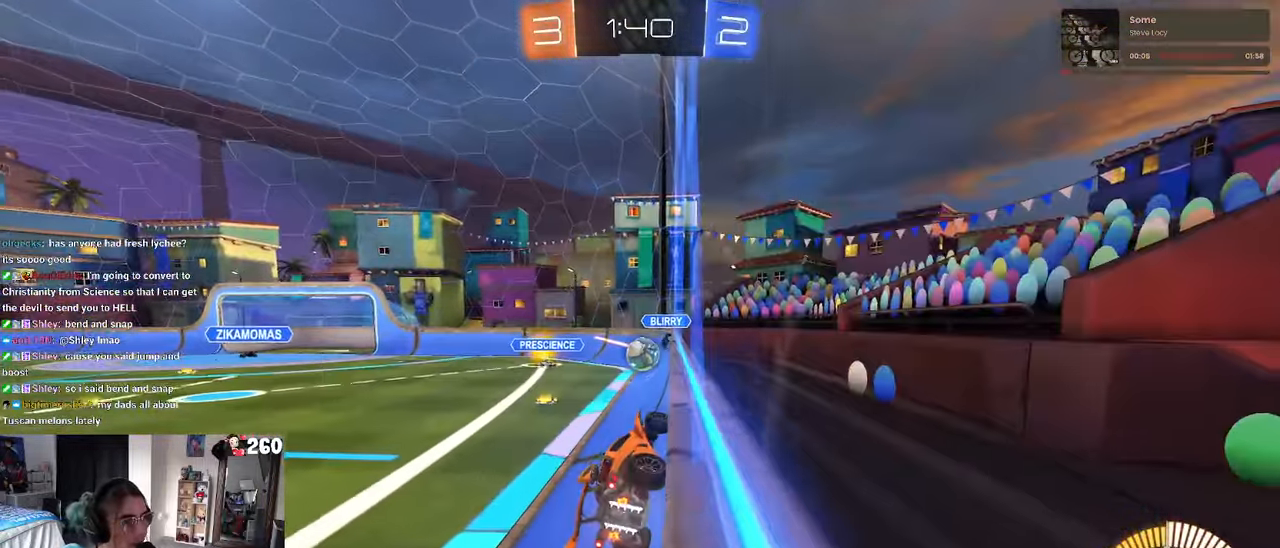
{"buttons": ["CROSS", "R1"], "left_stick": "up-left", "right_stick": "center", "events": [[116, "left_stick", "down-right"], [200, "R1", "down"], [333, "left_stick", "up-left"], [467, "CROSS", "down"]]}
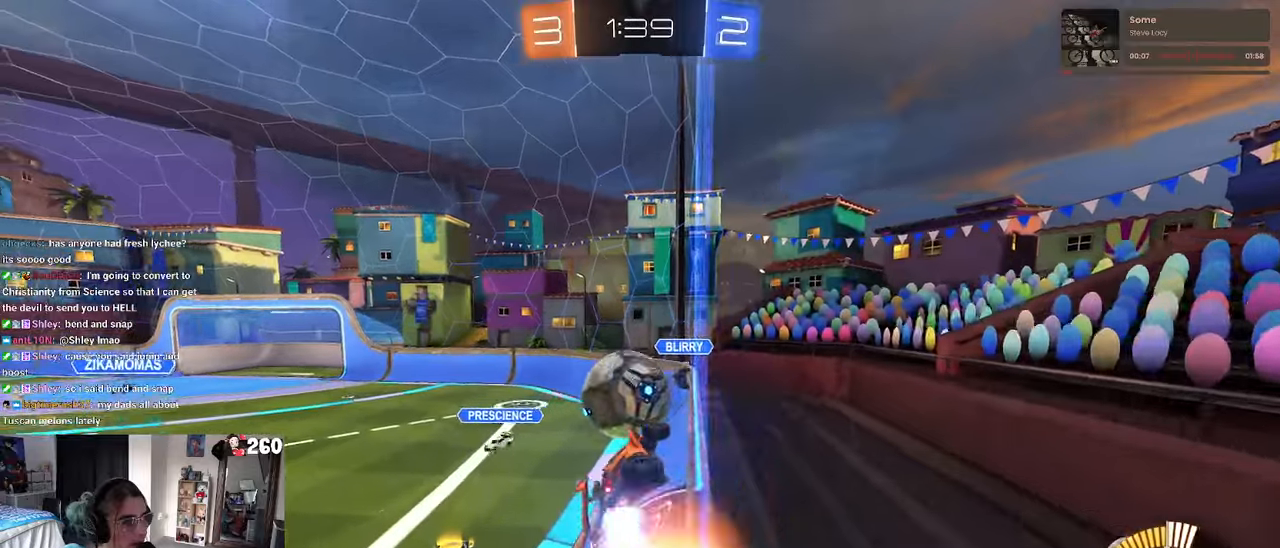
{"buttons": [], "left_stick": "center", "right_stick": "center", "events": [[50, "CROSS", "up"], [83, "CROSS", "down"], [183, "left_stick", "down-left"], [233, "CROSS", "up"], [333, "R1", "up"], [417, "left_stick", "center"]]}
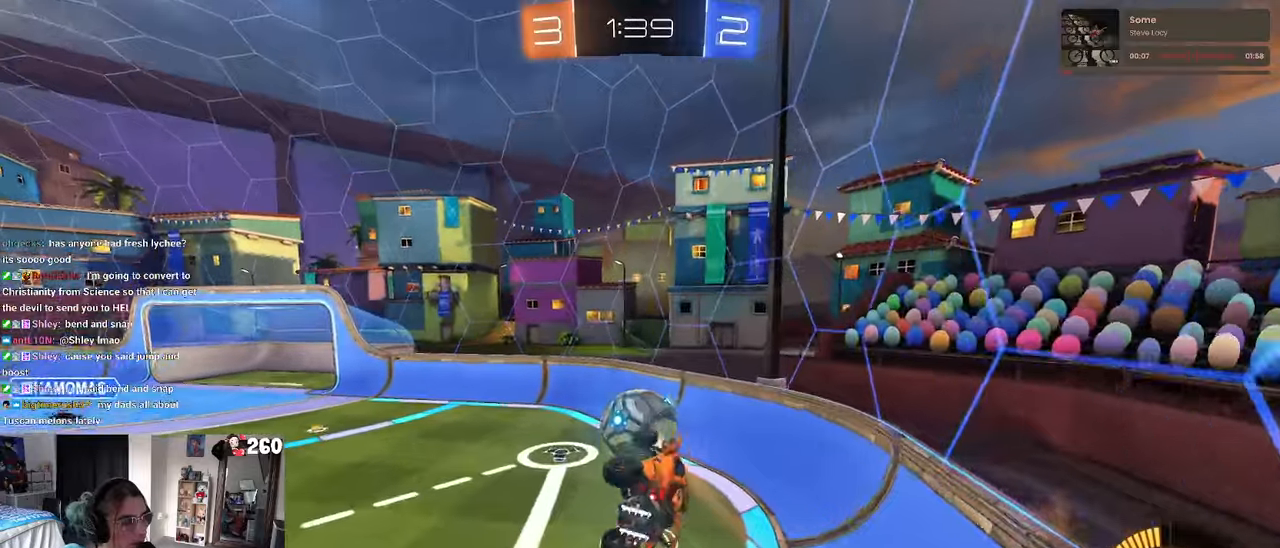
{"buttons": [], "left_stick": "down", "right_stick": "center", "events": [[100, "left_stick", "down"], [283, "SQUARE", "down"], [467, "SQUARE", "up"]]}
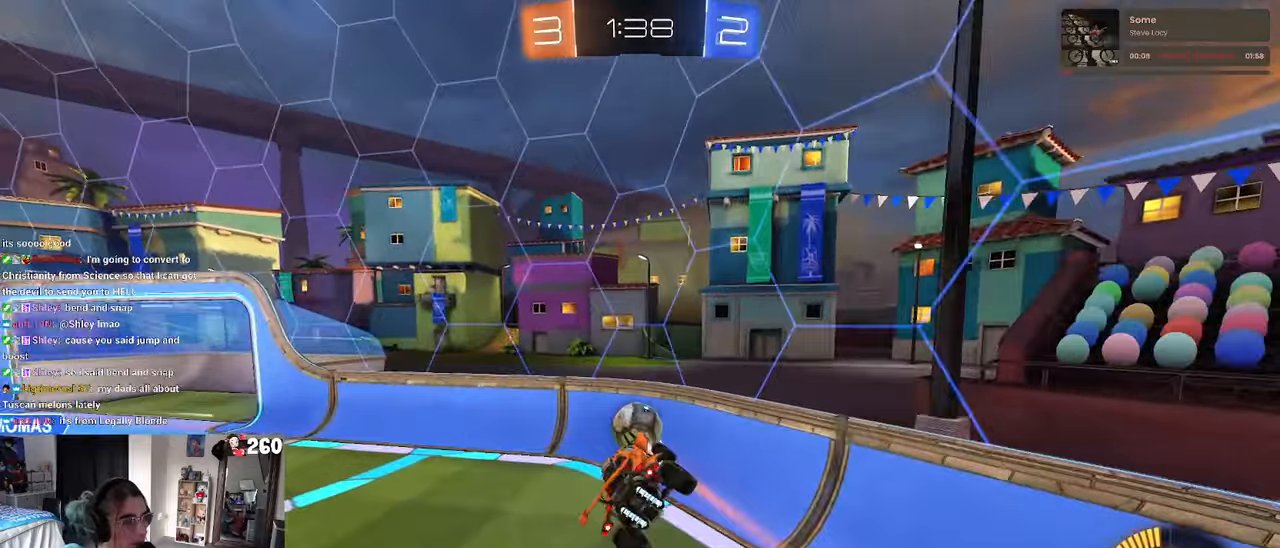
{"buttons": [], "left_stick": "center", "right_stick": "center", "events": [[267, "left_stick", "center"]]}
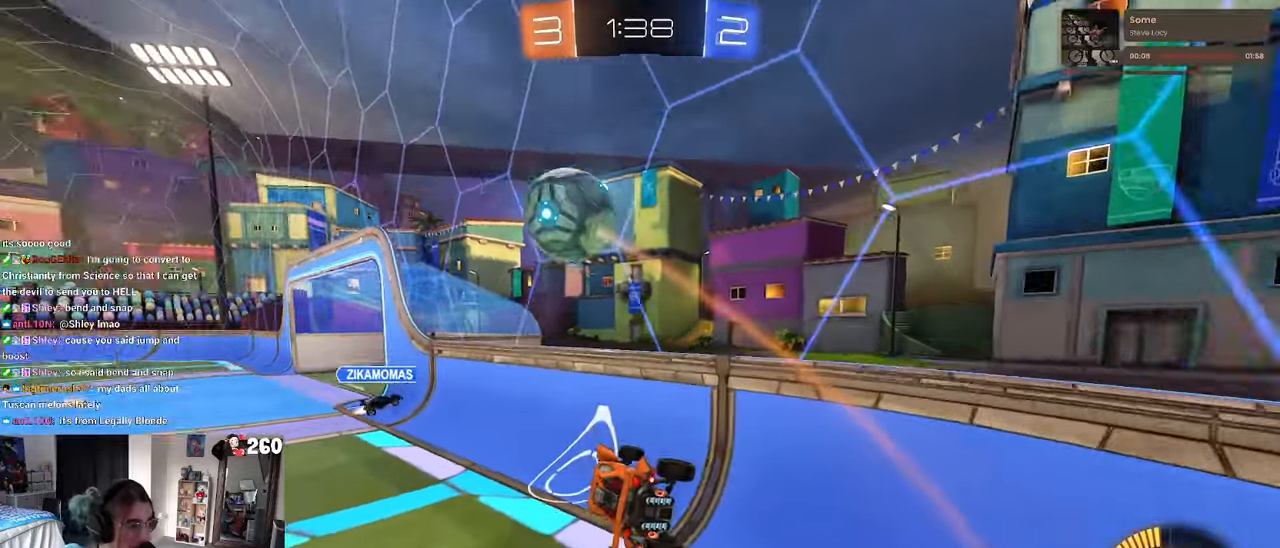
{"buttons": ["TRIANGLE", "R1"], "left_stick": "left", "right_stick": "center", "events": [[33, "left_stick", "right"], [150, "left_stick", "center"], [350, "R1", "down"], [367, "TRIANGLE", "down"], [483, "left_stick", "left"]]}
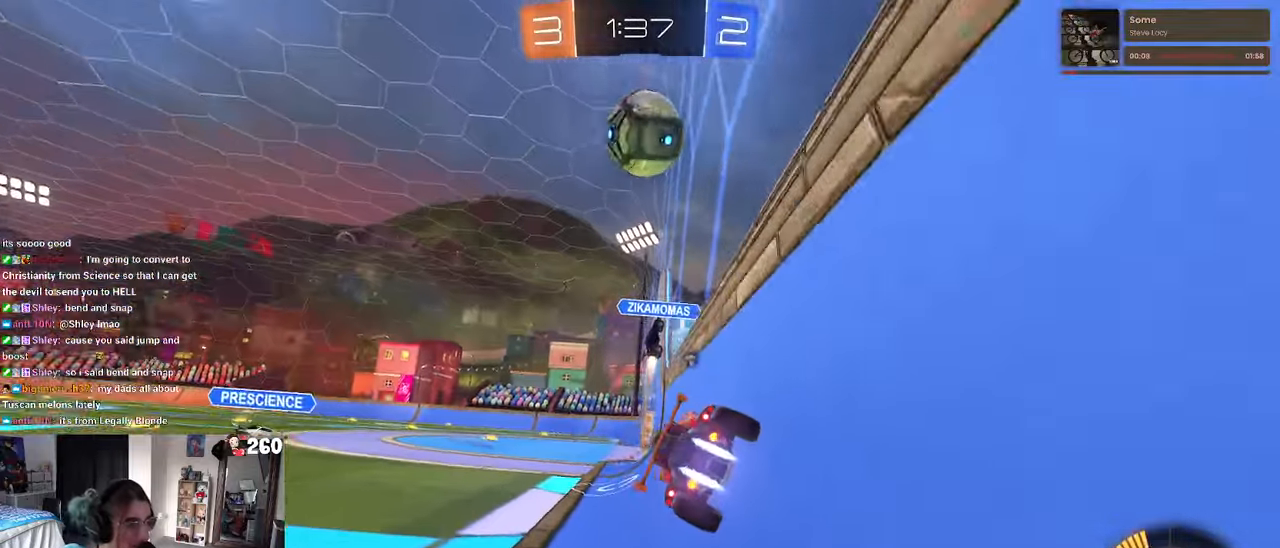
{"buttons": [], "left_stick": "center", "right_stick": "center", "events": [[17, "TRIANGLE", "up"], [100, "left_stick", "center"], [217, "CROSS", "down"], [267, "SQUARE", "down"], [283, "left_stick", "down-right"], [333, "CROSS", "up"], [433, "R1", "up"], [467, "SQUARE", "up"], [500, "left_stick", "center"]]}
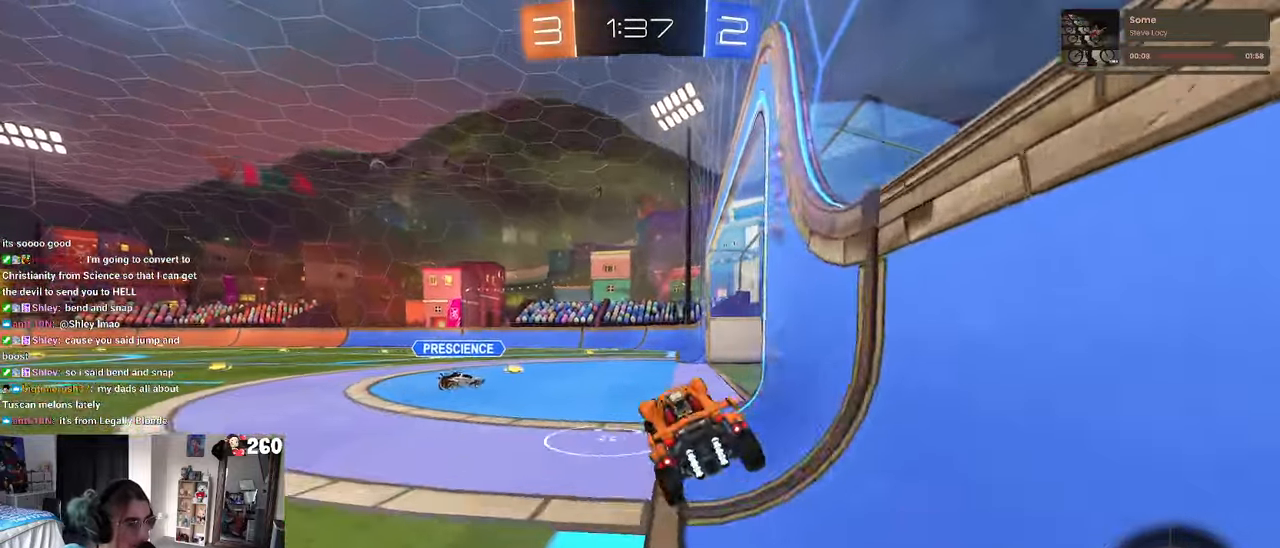
{"buttons": [], "left_stick": "center", "right_stick": "center", "events": [[133, "left_stick", "left"], [200, "left_stick", "center"], [283, "left_stick", "up"], [333, "CROSS", "down"], [450, "CROSS", "up"], [483, "left_stick", "center"]]}
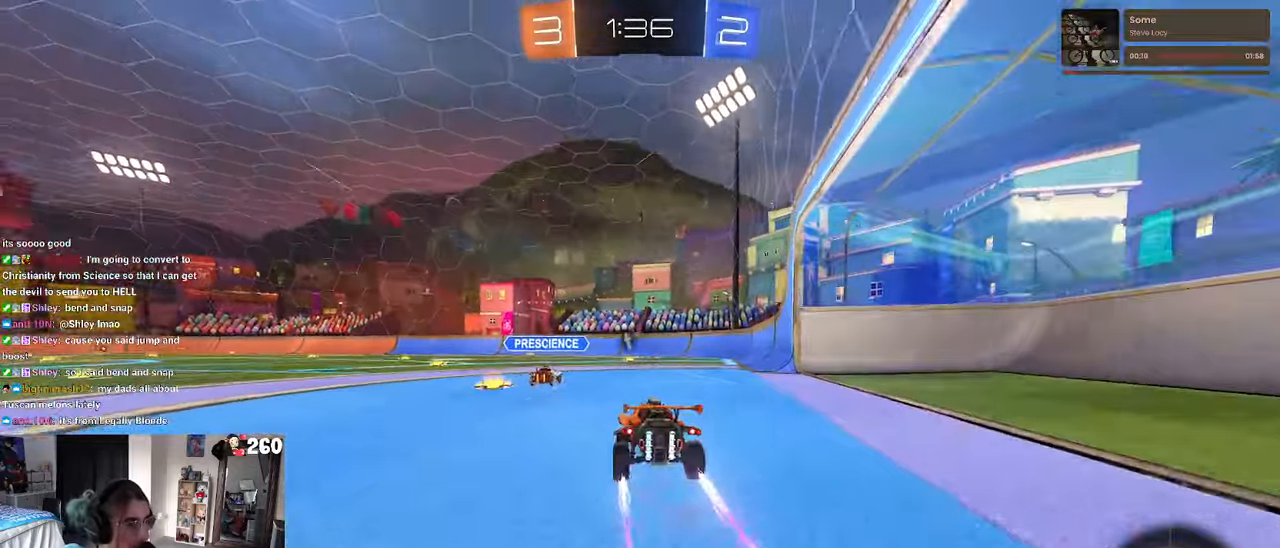
{"buttons": [], "left_stick": "center", "right_stick": "center", "events": []}
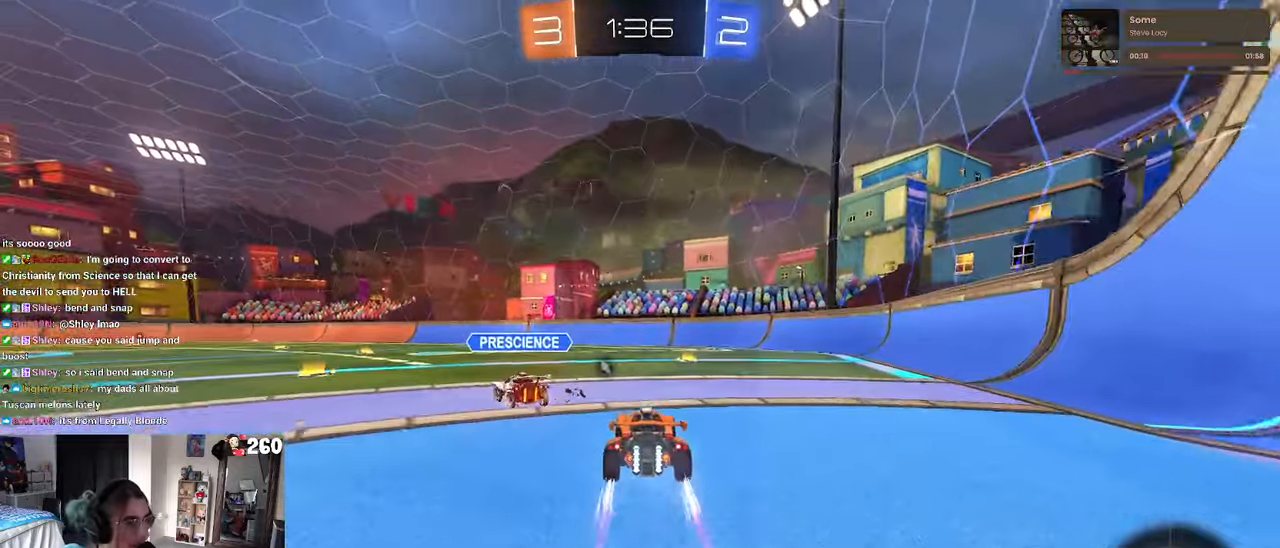
{"buttons": [], "left_stick": "center", "right_stick": "center", "events": [[67, "left_stick", "left"], [233, "TRIANGLE", "down"], [317, "left_stick", "center"], [350, "TRIANGLE", "up"]]}
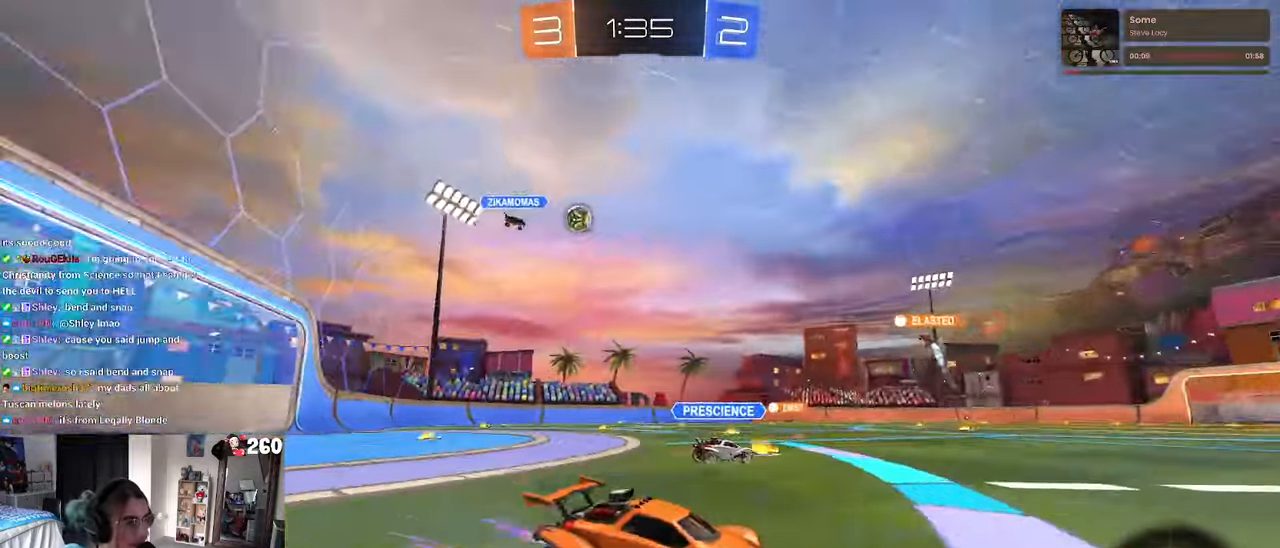
{"buttons": [], "left_stick": "center", "right_stick": "center", "events": []}
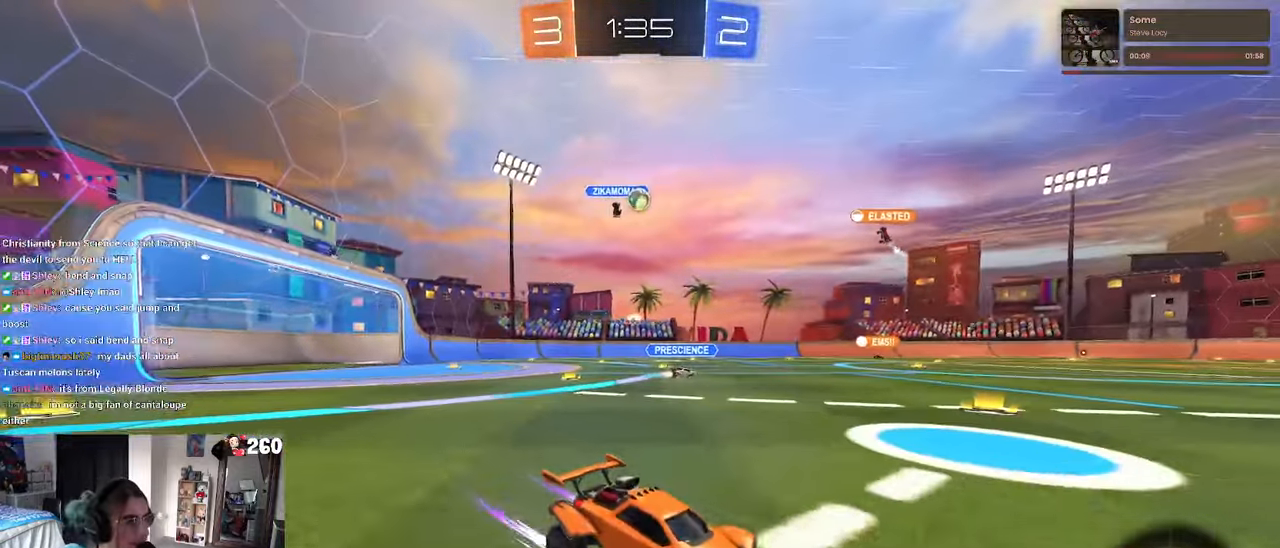
{"buttons": [], "left_stick": "center", "right_stick": "center", "events": []}
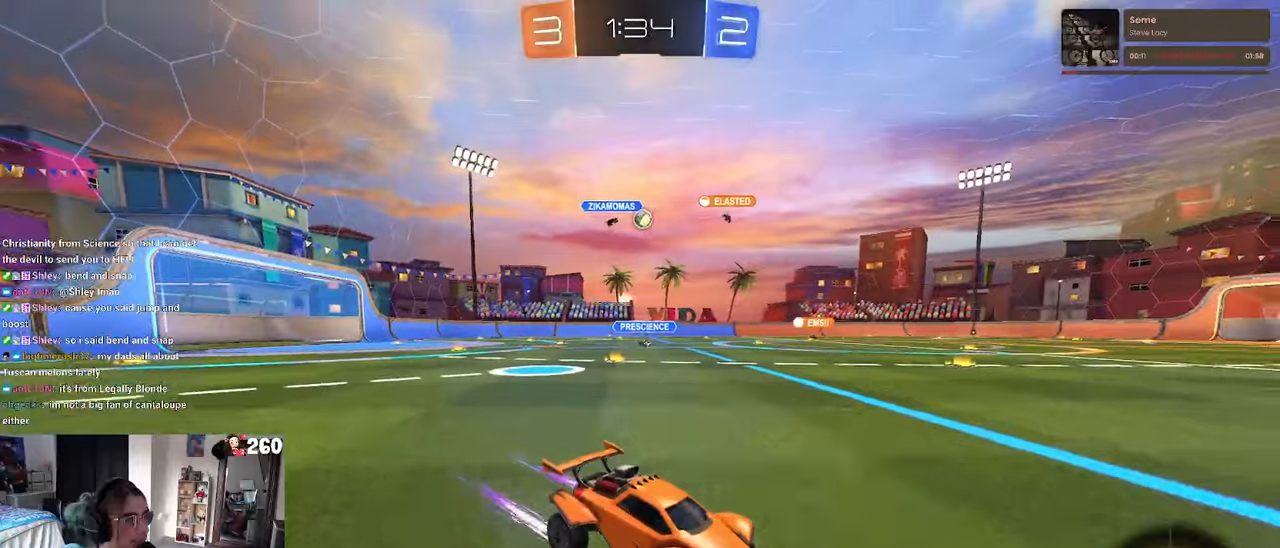
{"buttons": [], "left_stick": "left", "right_stick": "center", "events": [[250, "left_stick", "left"]]}
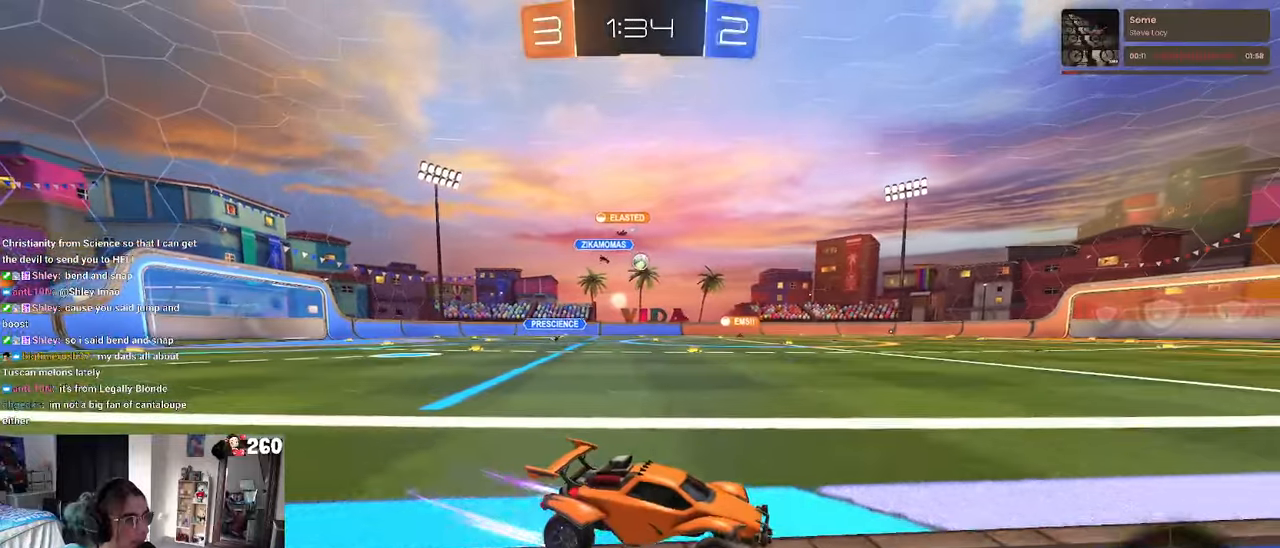
{"buttons": [], "left_stick": "left", "right_stick": "center", "events": [[150, "left_stick", "center"], [217, "left_stick", "left"]]}
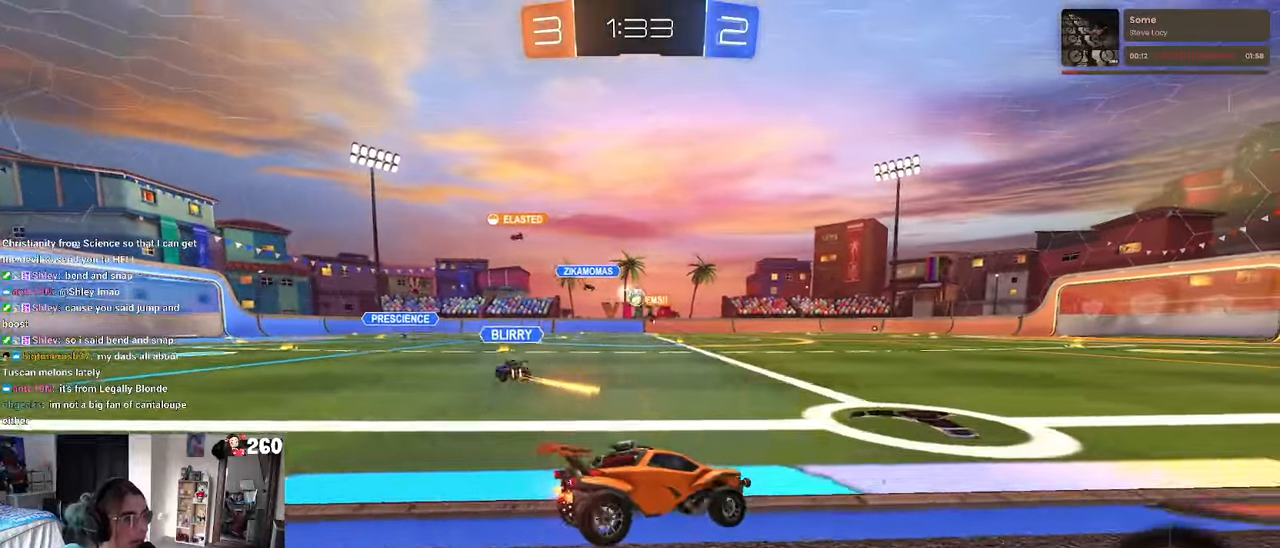
{"buttons": [], "left_stick": "center", "right_stick": "center", "events": [[17, "left_stick", "center"], [134, "left_stick", "right"], [284, "left_stick", "center"]]}
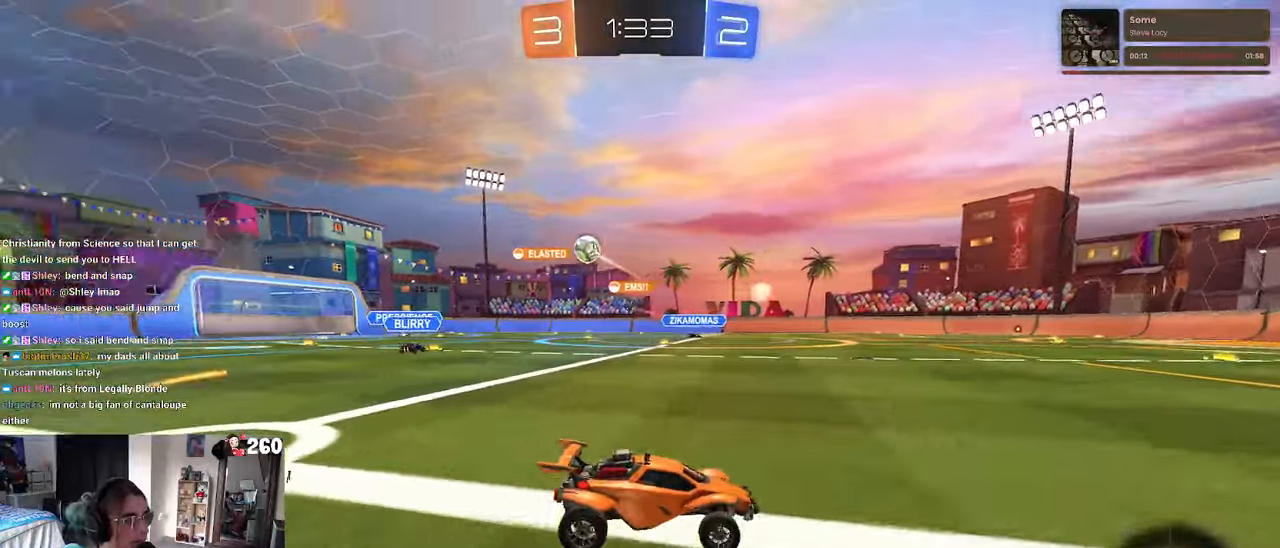
{"buttons": [], "left_stick": "center", "right_stick": "center", "events": [[67, "R1", "down"], [67, "TRIANGLE", "down"], [117, "left_stick", "down-right"], [167, "TRIANGLE", "up"], [300, "left_stick", "center"], [434, "R1", "up"]]}
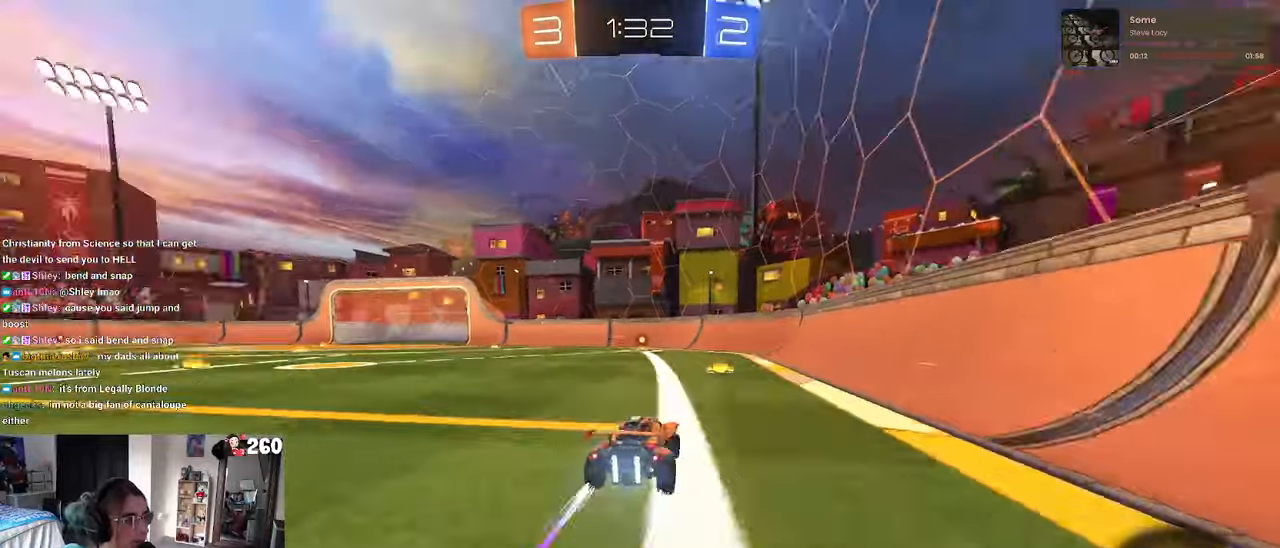
{"buttons": [], "left_stick": "center", "right_stick": "center", "events": [[17, "TRIANGLE", "down"], [84, "TRIANGLE", "up"], [134, "left_stick", "right"], [267, "left_stick", "center"]]}
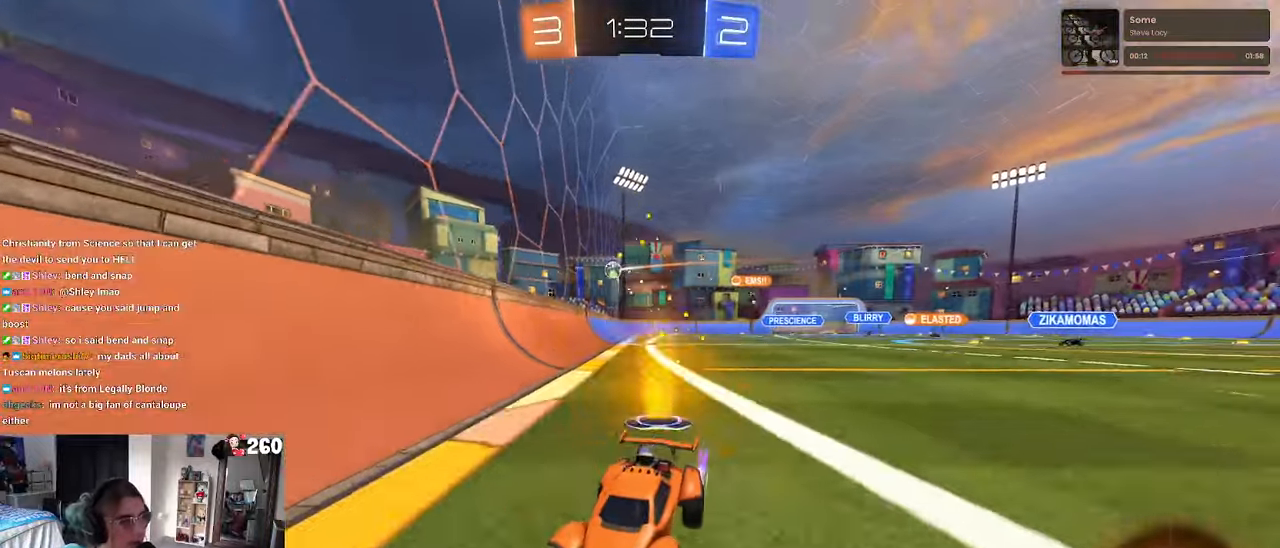
{"buttons": [], "left_stick": "left", "right_stick": "center", "events": [[84, "left_stick", "left"], [300, "SQUARE", "down"], [417, "SQUARE", "up"]]}
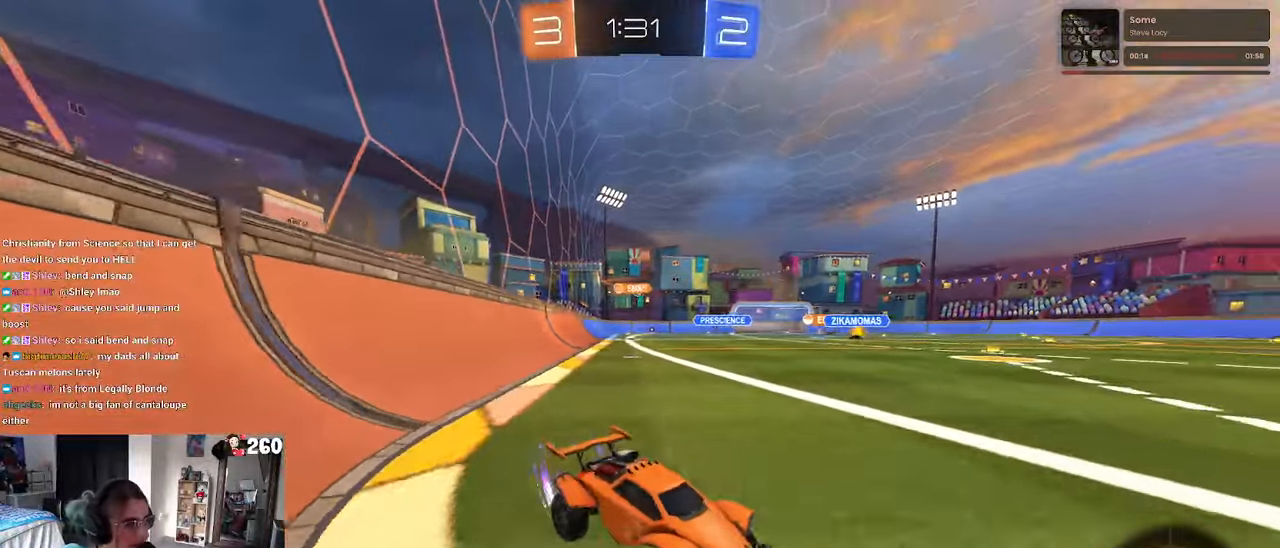
{"buttons": [], "left_stick": "left", "right_stick": "center", "events": []}
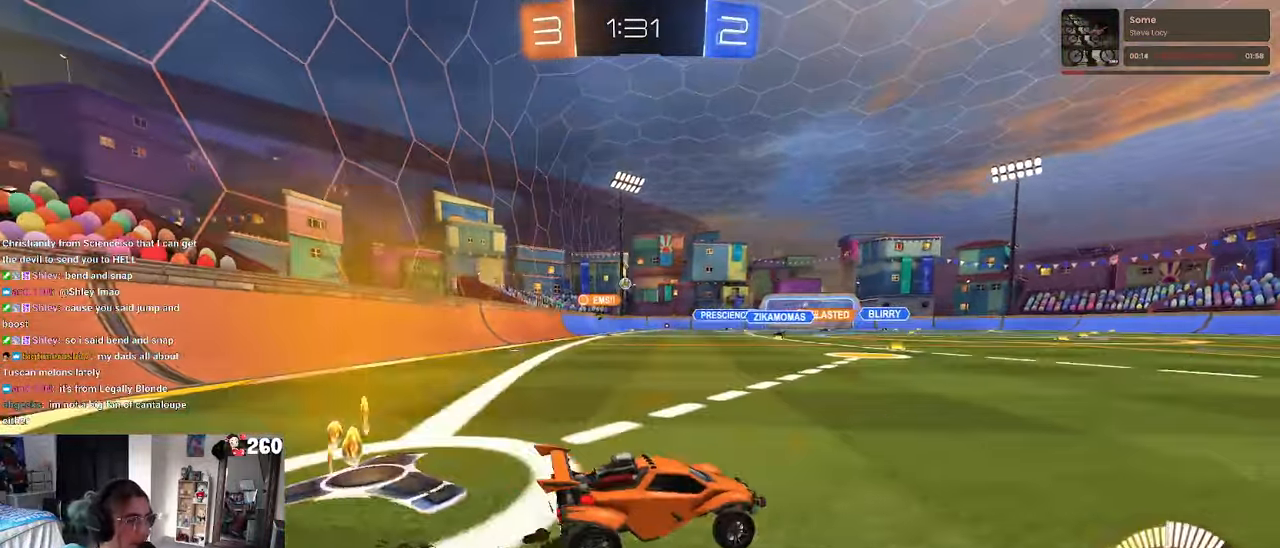
{"buttons": [], "left_stick": "up-left", "right_stick": "center", "events": [[384, "left_stick", "center"], [434, "CROSS", "down"], [484, "left_stick", "up-left"], [500, "CROSS", "up"]]}
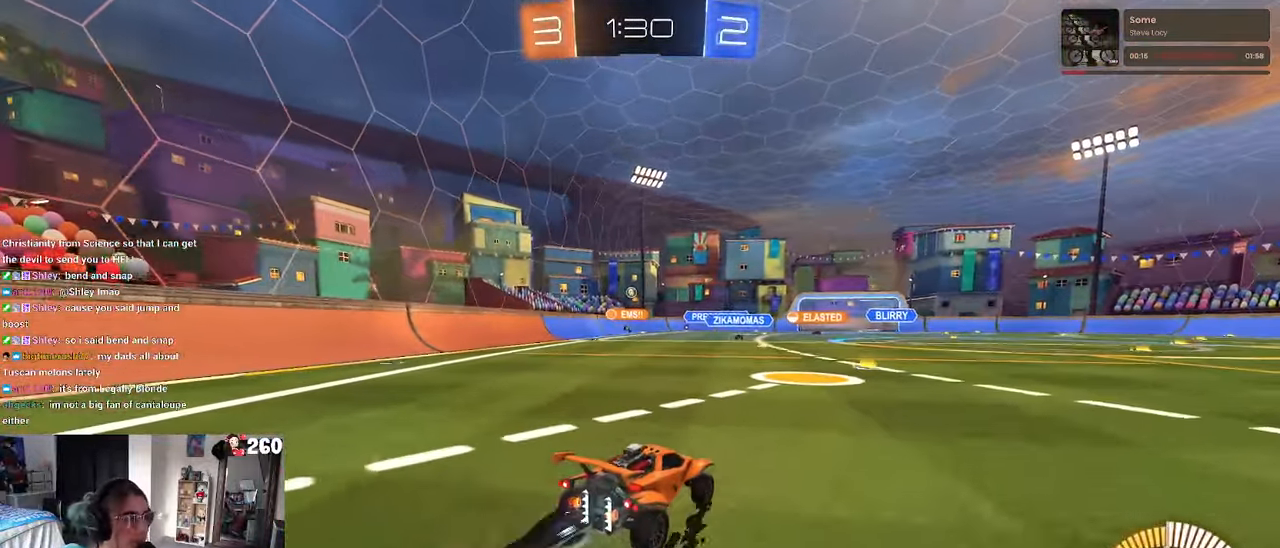
{"buttons": ["SQUARE"], "left_stick": "down-left", "right_stick": "center", "events": [[50, "CROSS", "down"], [184, "CROSS", "up"], [184, "SQUARE", "down"], [184, "left_stick", "down"], [350, "left_stick", "down-left"]]}
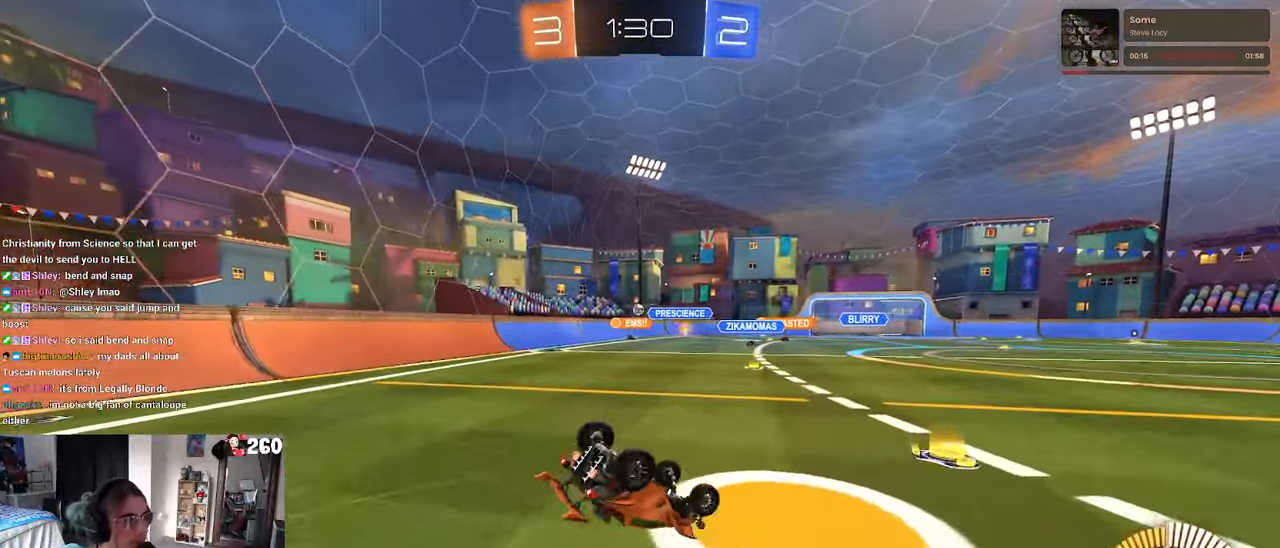
{"buttons": [], "left_stick": "center", "right_stick": "center", "events": [[384, "SQUARE", "up"], [450, "left_stick", "center"]]}
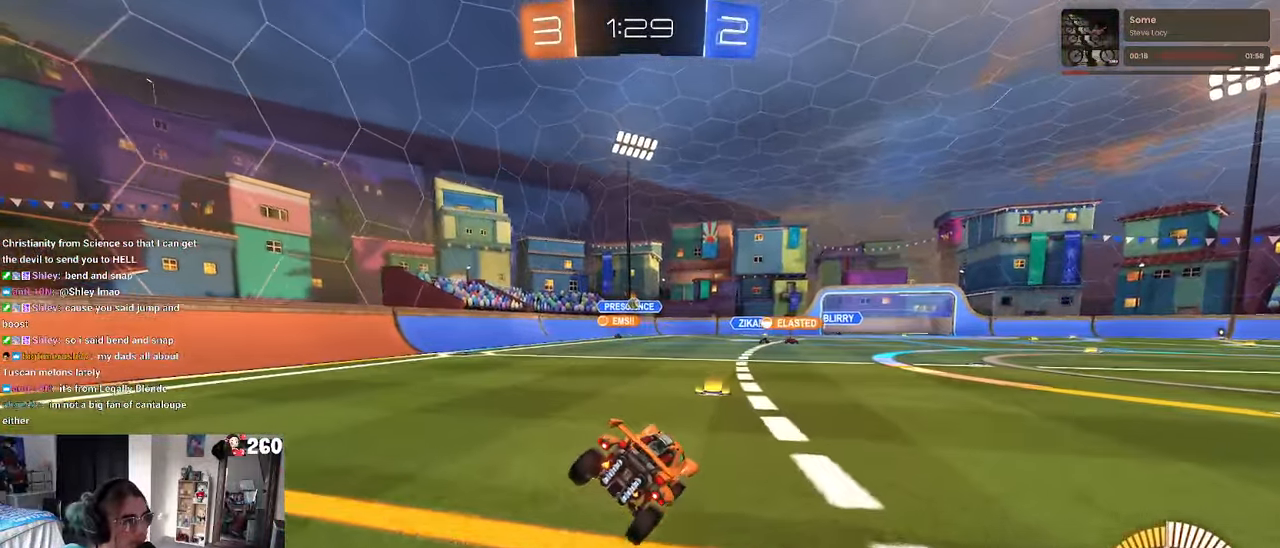
{"buttons": [], "left_stick": "left", "right_stick": "center", "events": [[233, "left_stick", "left"]]}
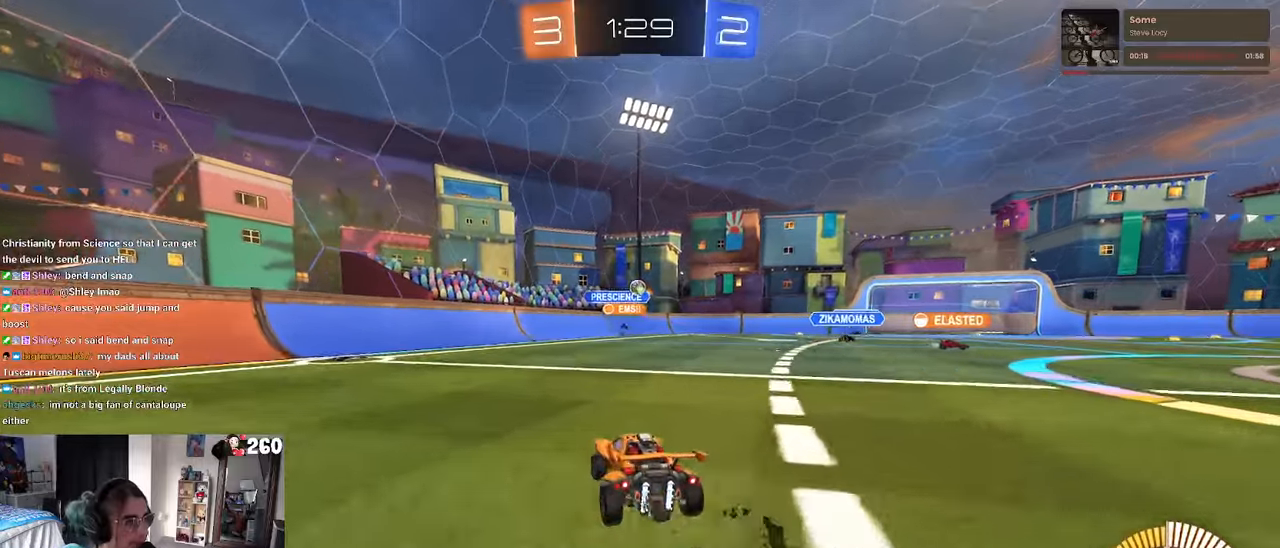
{"buttons": [], "left_stick": "right", "right_stick": "center", "events": [[33, "left_stick", "down-left"], [183, "left_stick", "down-right"], [266, "left_stick", "right"]]}
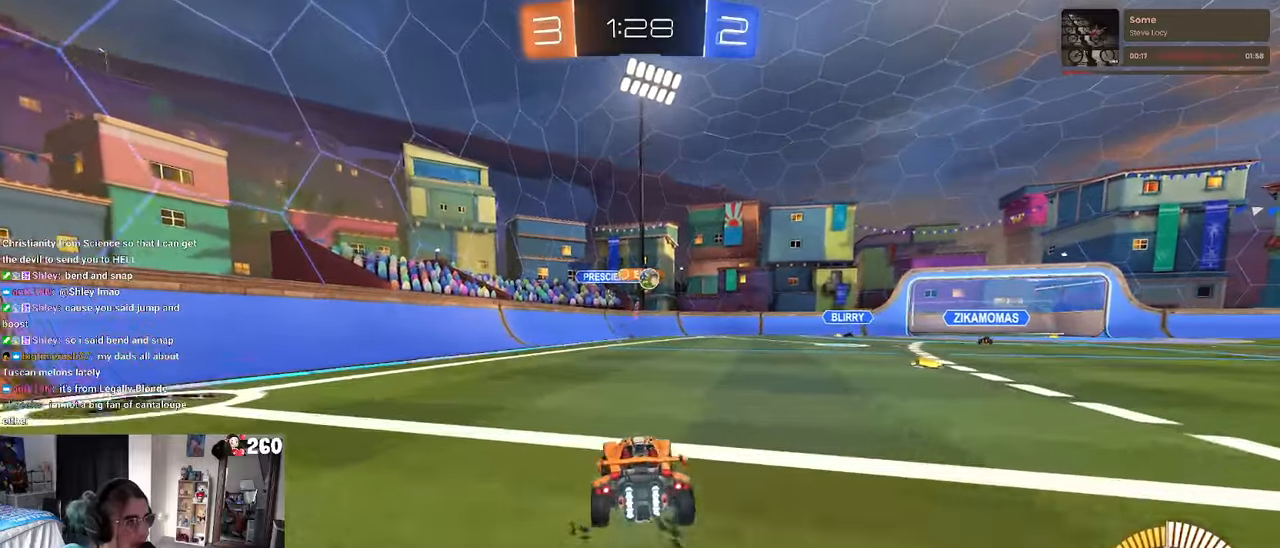
{"buttons": [], "left_stick": "right", "right_stick": "center", "events": [[116, "left_stick", "center"], [266, "left_stick", "right"]]}
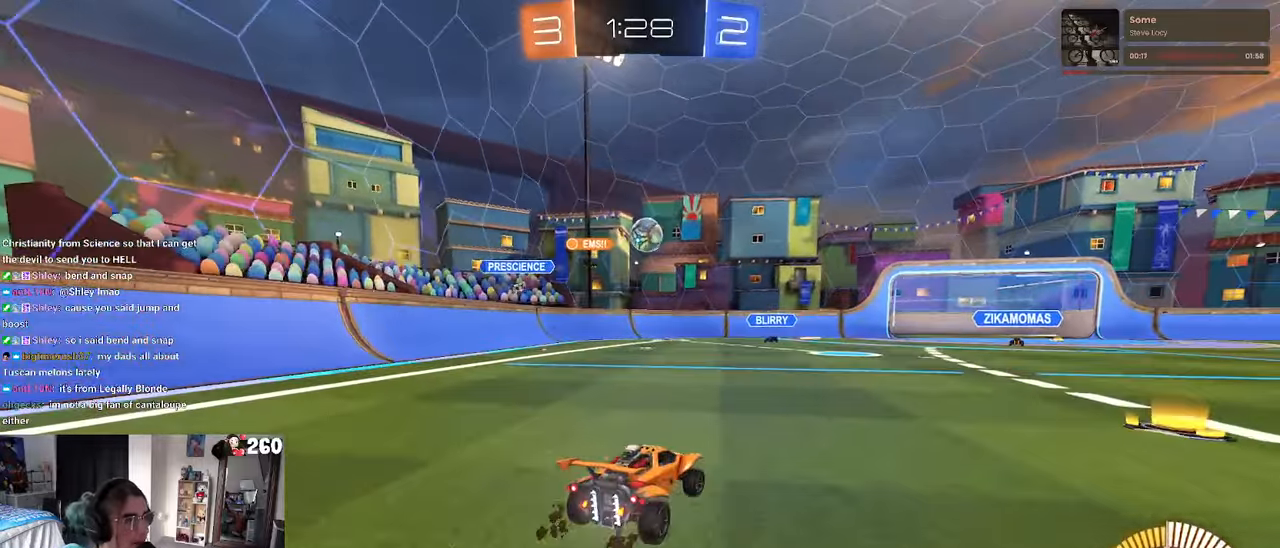
{"buttons": ["L1", "R1"], "left_stick": "down-left", "right_stick": "center", "events": [[33, "CROSS", "down"], [50, "left_stick", "down-left"], [166, "CROSS", "up"], [216, "CROSS", "down"], [216, "left_stick", "center"], [316, "left_stick", "down-left"], [350, "CROSS", "up"], [450, "L1", "down"], [450, "R1", "down"]]}
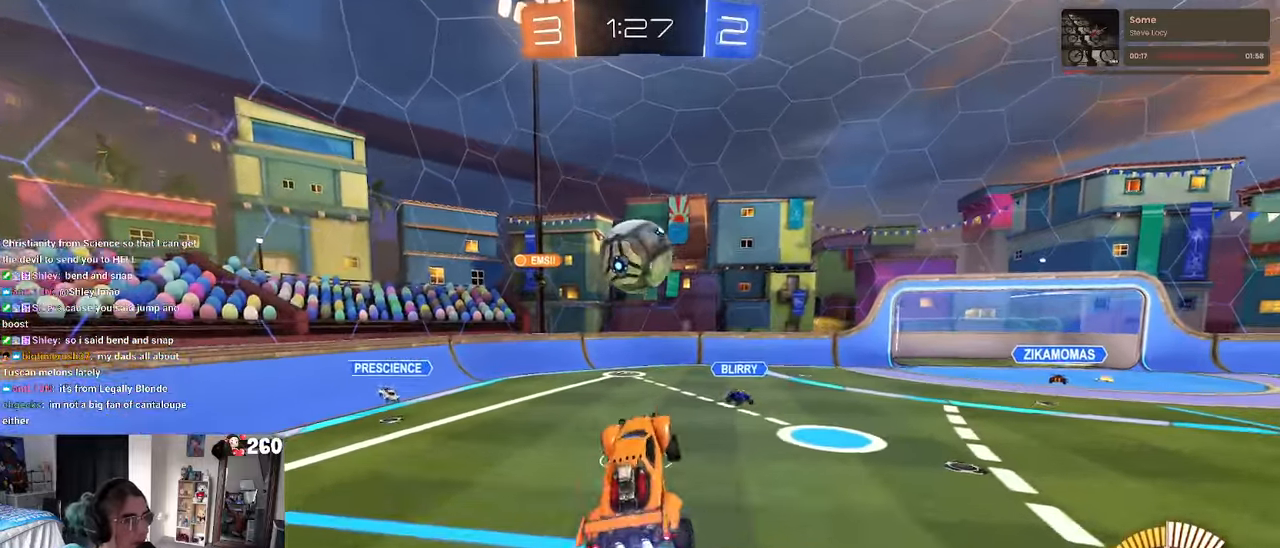
{"buttons": ["L1", "R1"], "left_stick": "up-left", "right_stick": "center", "events": [[100, "left_stick", "up"], [483, "left_stick", "up-left"]]}
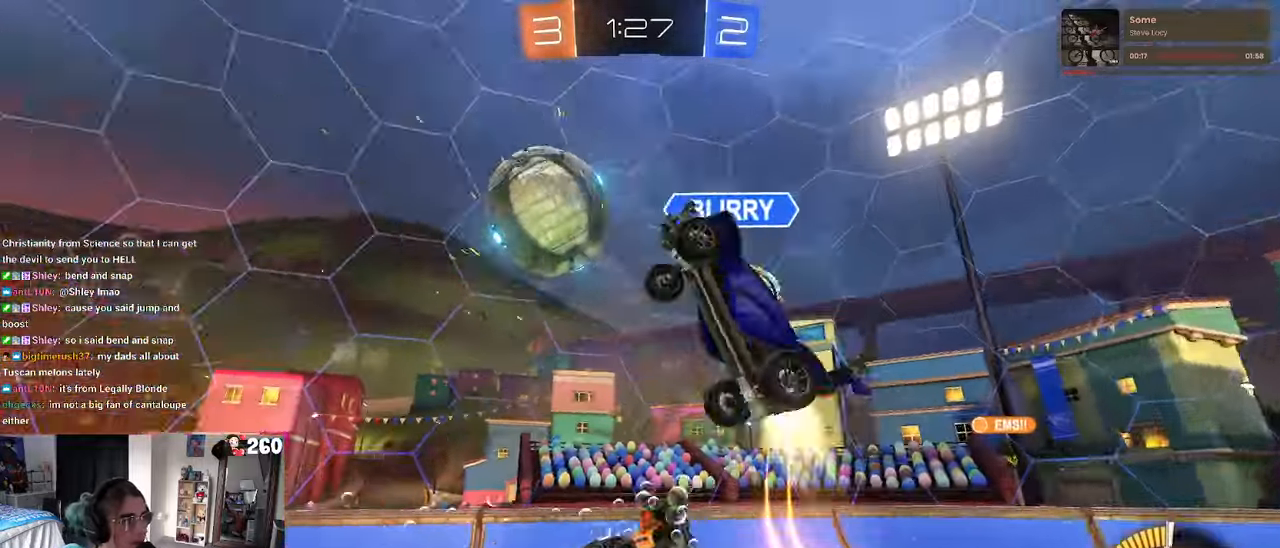
{"buttons": ["SQUARE"], "left_stick": "right", "right_stick": "center", "events": [[66, "left_stick", "left"], [116, "R1", "up"], [150, "left_stick", "center"], [216, "L1", "up"], [216, "left_stick", "down-right"], [416, "SQUARE", "down"], [483, "left_stick", "right"]]}
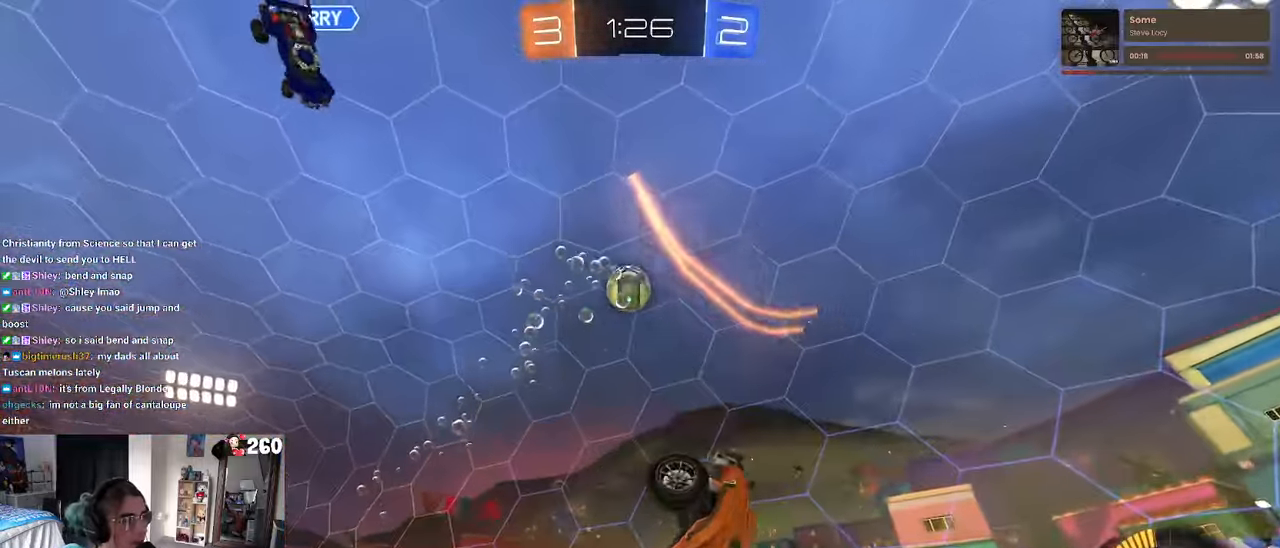
{"buttons": [], "left_stick": "center", "right_stick": "center", "events": [[33, "left_stick", "up-right"], [83, "SQUARE", "up"], [100, "left_stick", "up"], [316, "left_stick", "center"]]}